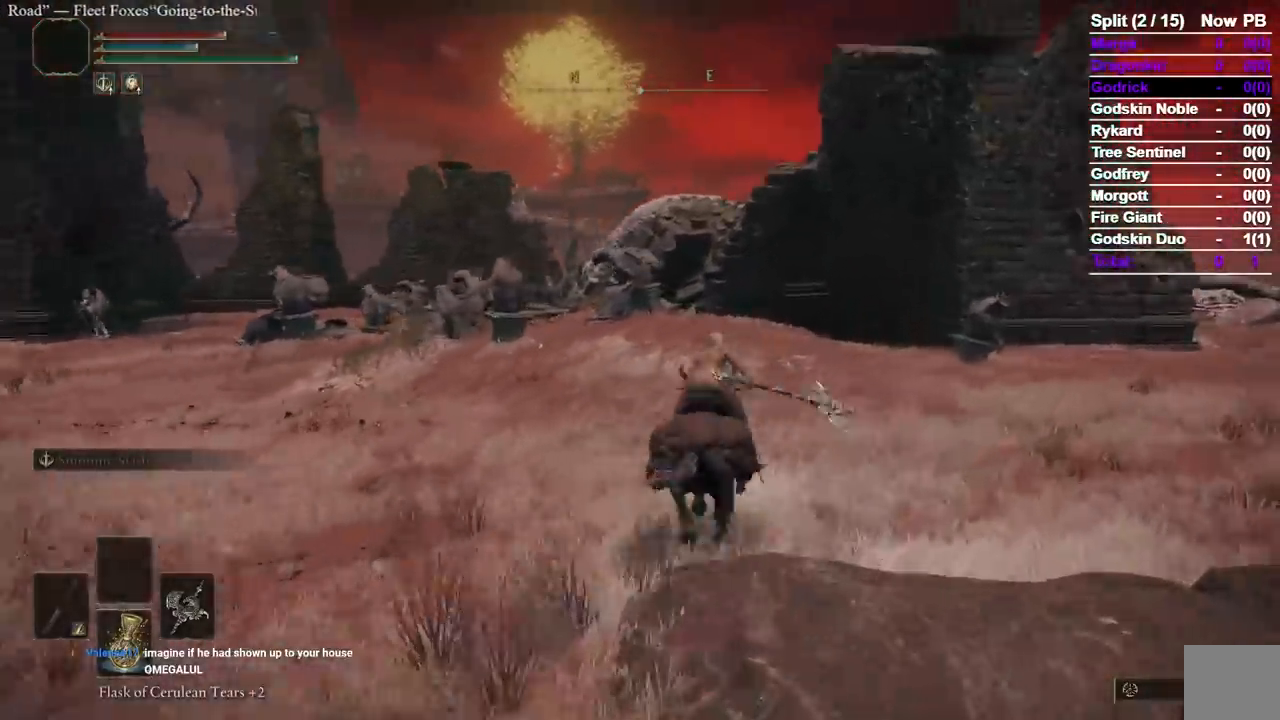
Gameplay with a controller (Xbox layout); each line is a JSON object with the inputs held at the frame after it (dt_ms = milliseconds from this image to that frame). "events" lists button and stick changes between this image and that frame as [ms after this image, input, new state], when the widget could be followed in between. Not read: L2 R2 START.
{"dt_ms": 500, "buttons": [], "left_stick": "up", "right_stick": "down-left"}
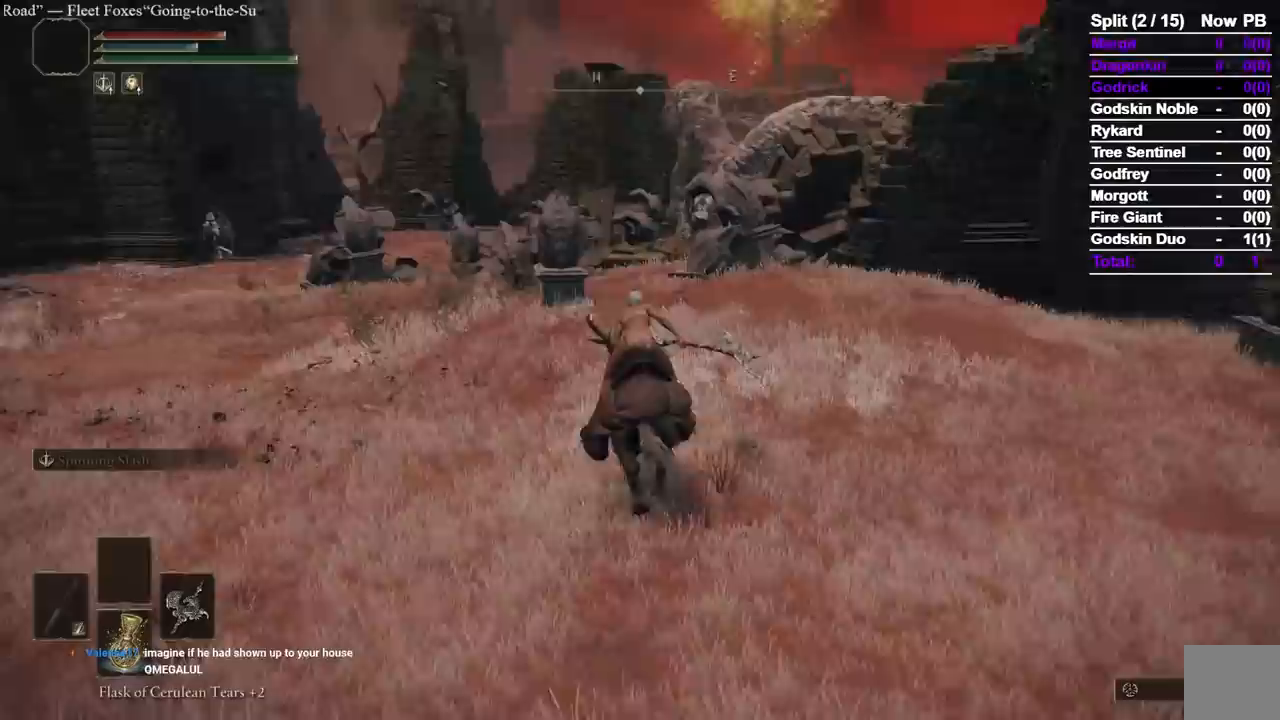
{"dt_ms": 500, "buttons": [], "left_stick": "up", "right_stick": "center", "events": [[67, "right_stick", "center"]]}
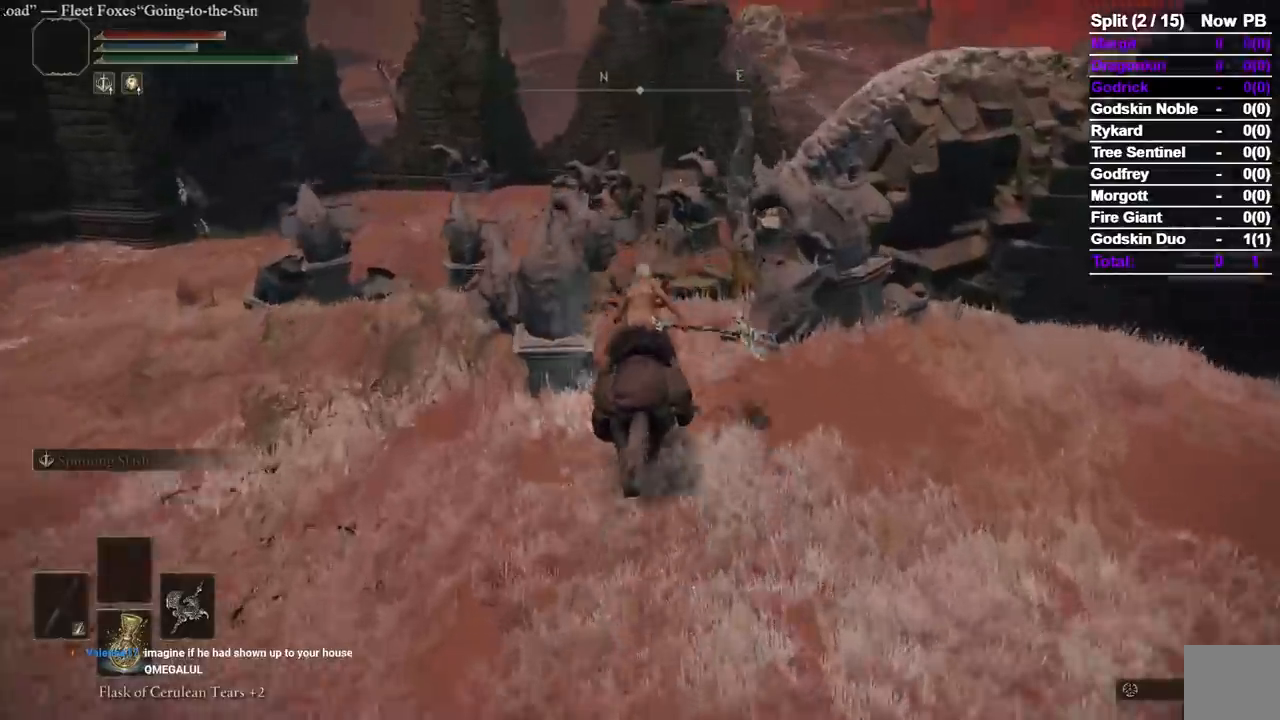
{"dt_ms": 500, "buttons": [], "left_stick": "up", "right_stick": "center"}
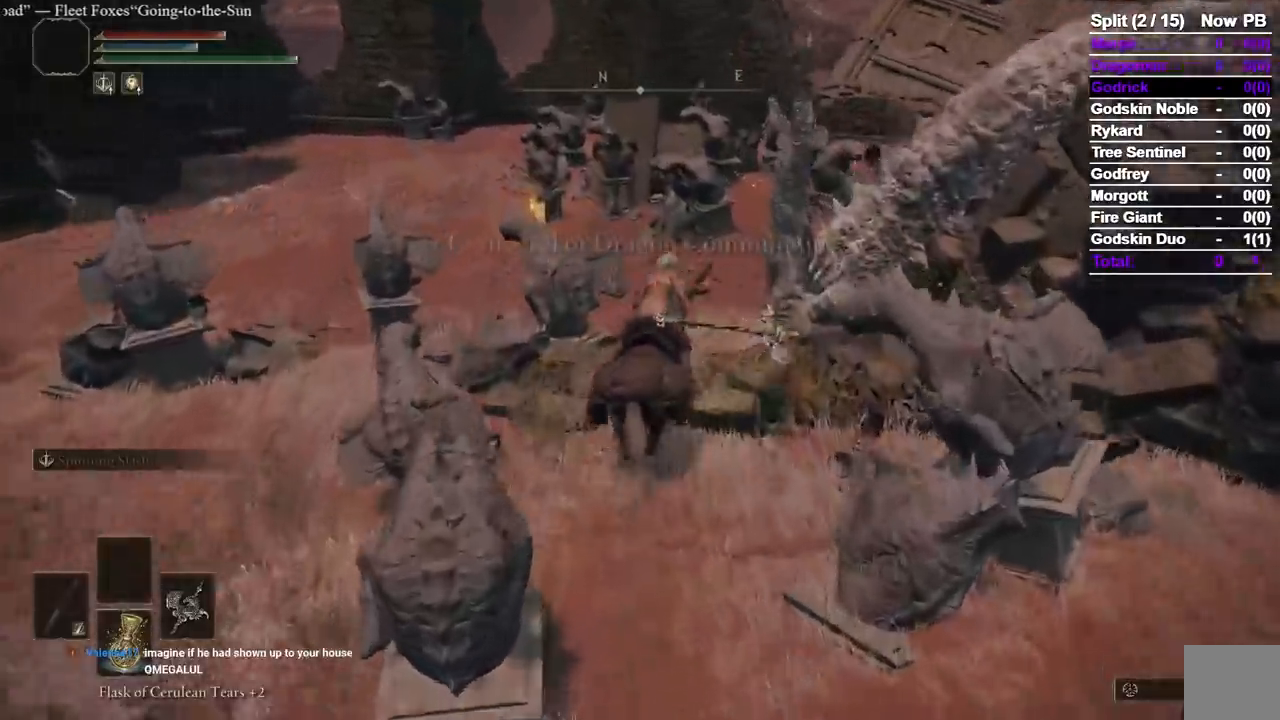
{"dt_ms": 500, "buttons": ["X"], "left_stick": "up", "right_stick": "down-right"}
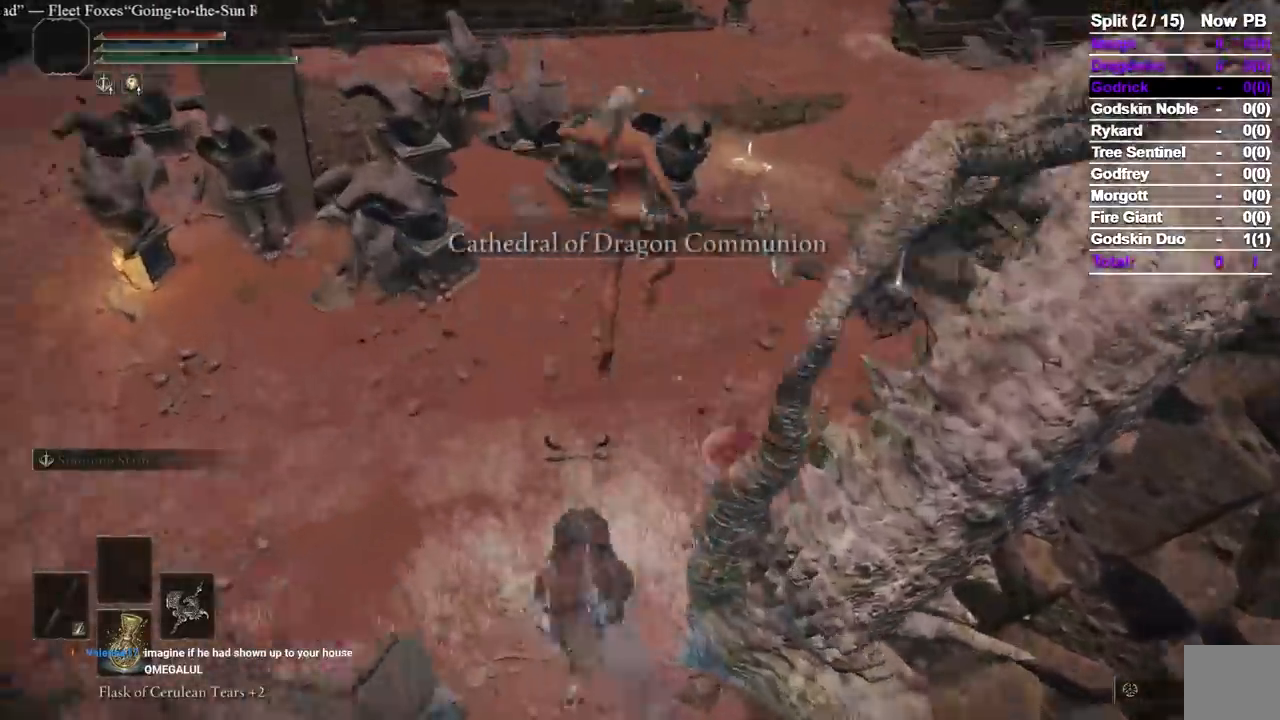
{"dt_ms": 500, "buttons": [], "left_stick": "down-right", "right_stick": "left", "events": [[150, "X", "up"], [200, "right_stick", "center"], [417, "right_stick", "left"], [500, "left_stick", "down-right"]]}
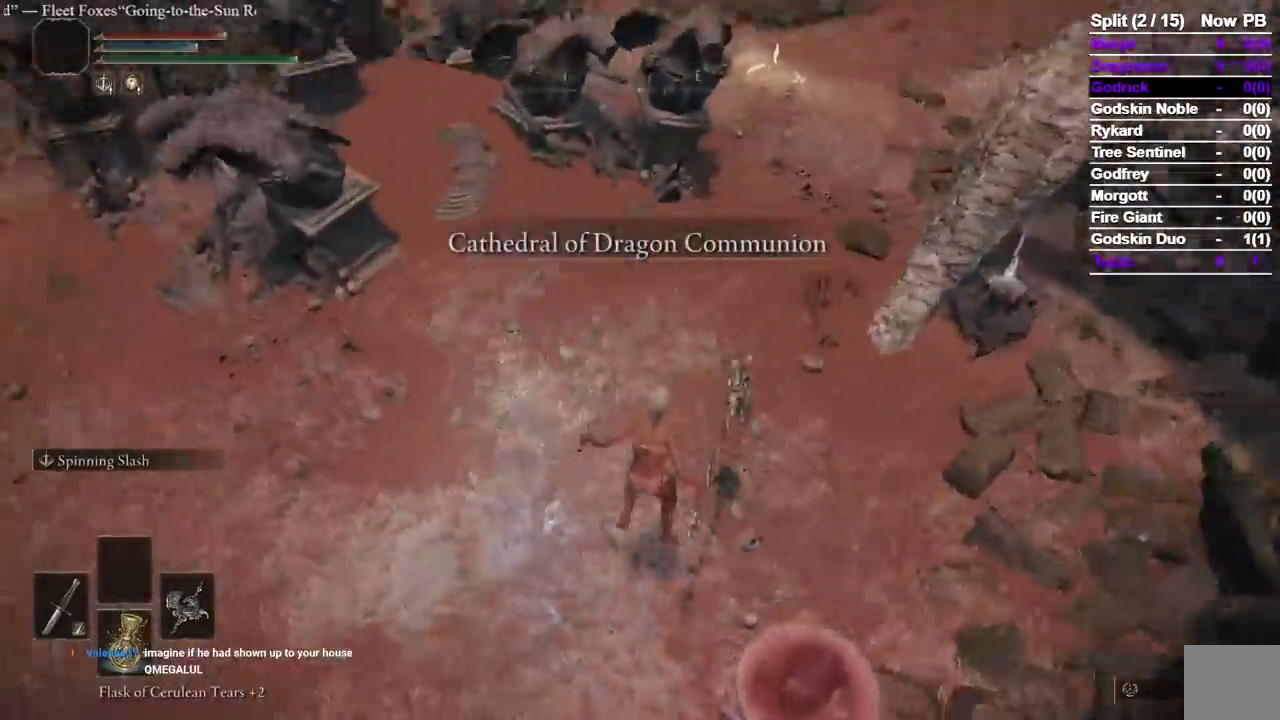
{"dt_ms": 1000, "buttons": ["X"], "left_stick": "center", "right_stick": "center"}
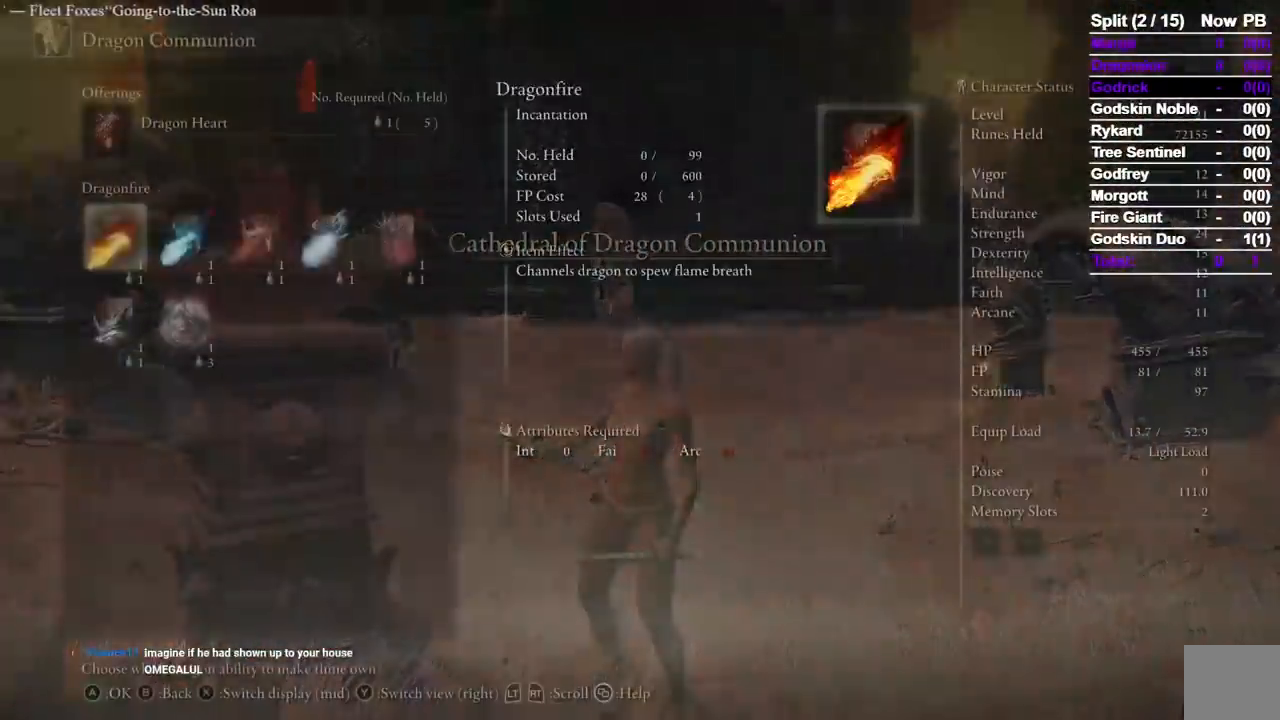
{"dt_ms": 500, "buttons": [], "left_stick": "center", "right_stick": "center", "events": [[317, "X", "up"], [433, "DPAD_RIGHT", "down"], [500, "DPAD_RIGHT", "up"]]}
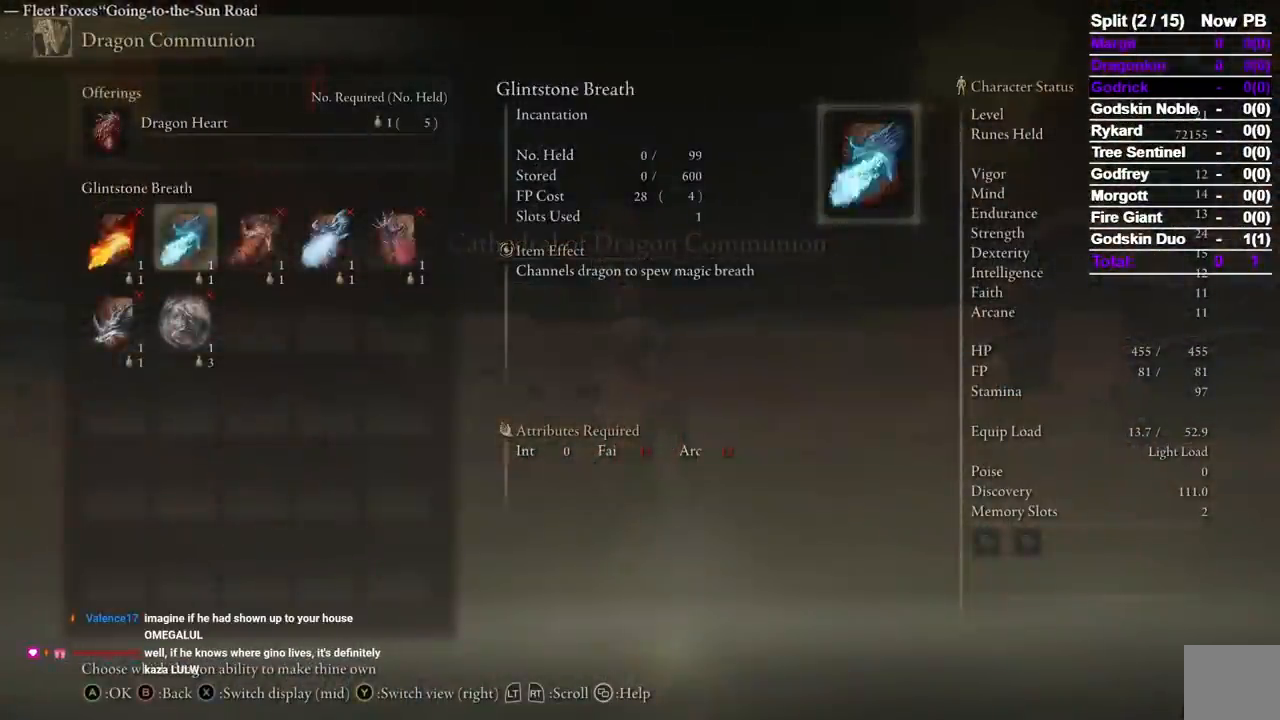
{"dt_ms": 500, "buttons": ["DPAD_RIGHT"], "left_stick": "center", "right_stick": "center", "events": [[67, "DPAD_RIGHT", "down"], [167, "A", "down"], [167, "DPAD_RIGHT", "up"], [267, "A", "up"], [300, "A", "down"], [400, "A", "up"], [500, "DPAD_RIGHT", "down"]]}
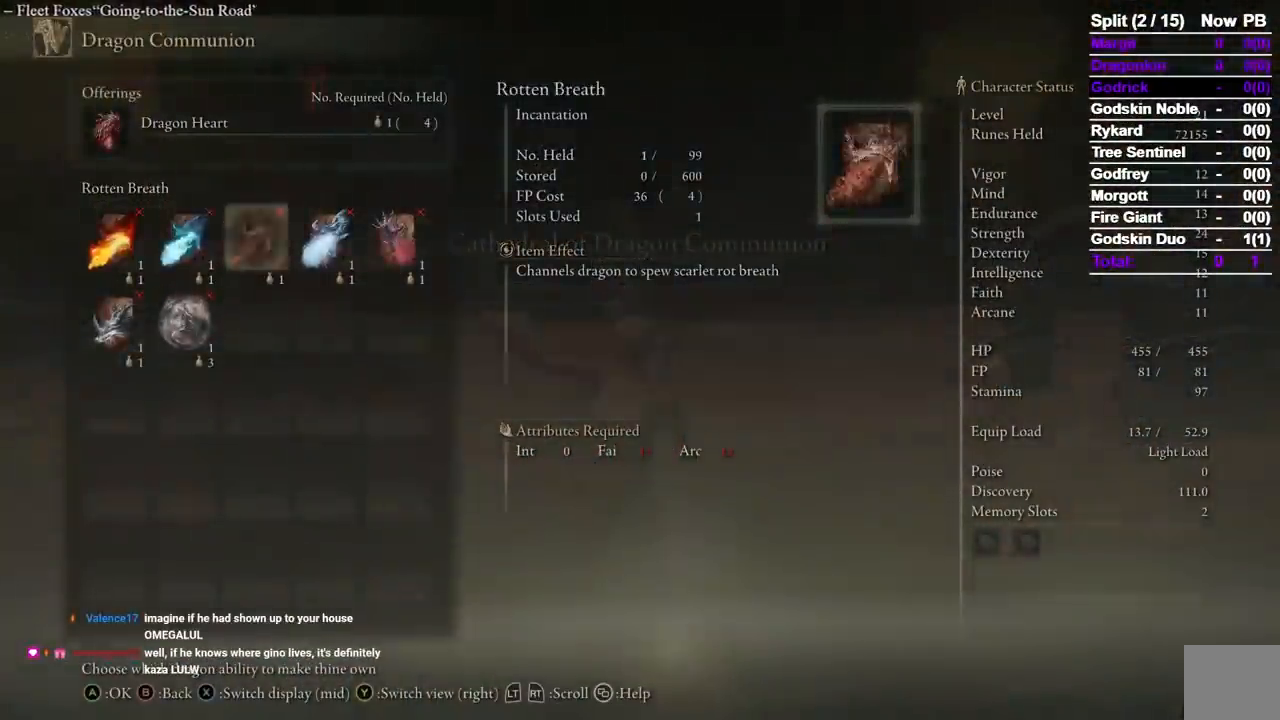
{"dt_ms": 500, "buttons": [], "left_stick": "center", "right_stick": "center", "events": [[50, "A", "down"], [83, "DPAD_RIGHT", "up"], [133, "A", "up"], [183, "A", "down"], [267, "A", "up"]]}
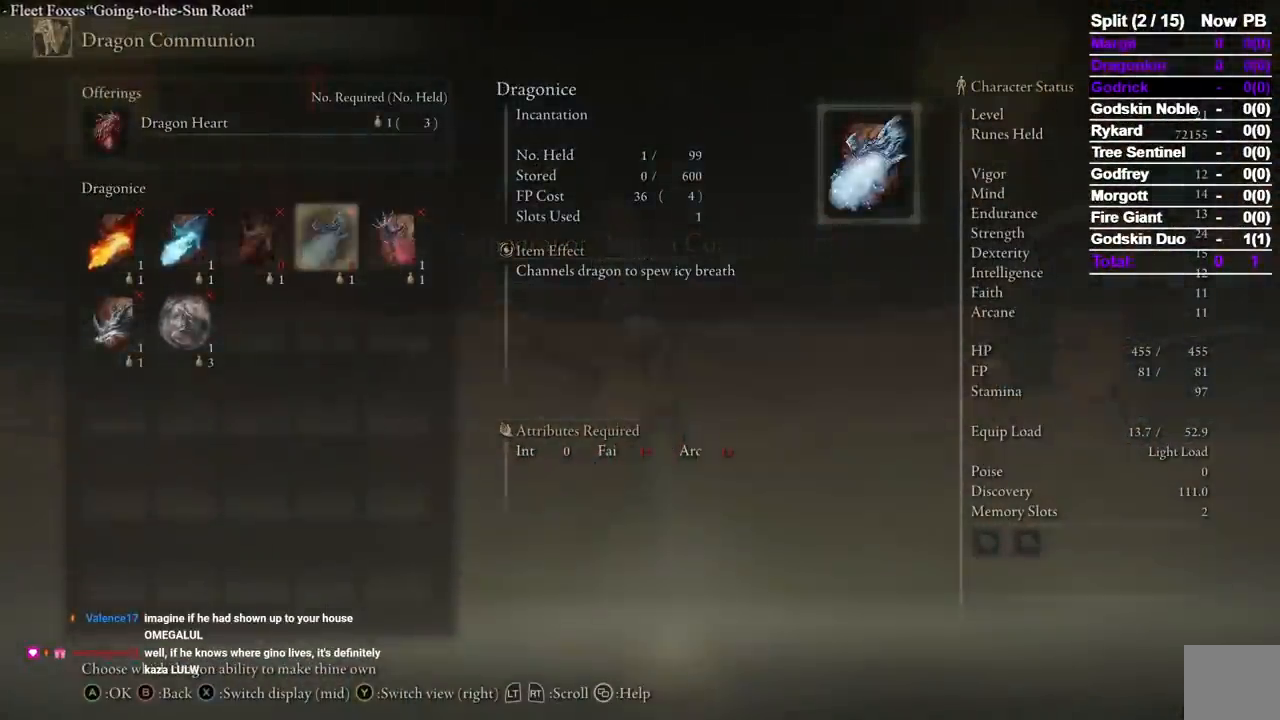
{"dt_ms": 500, "buttons": [], "left_stick": "center", "right_stick": "center", "events": [[50, "B", "down"], [133, "B", "up"], [417, "B", "down"], [500, "B", "up"]]}
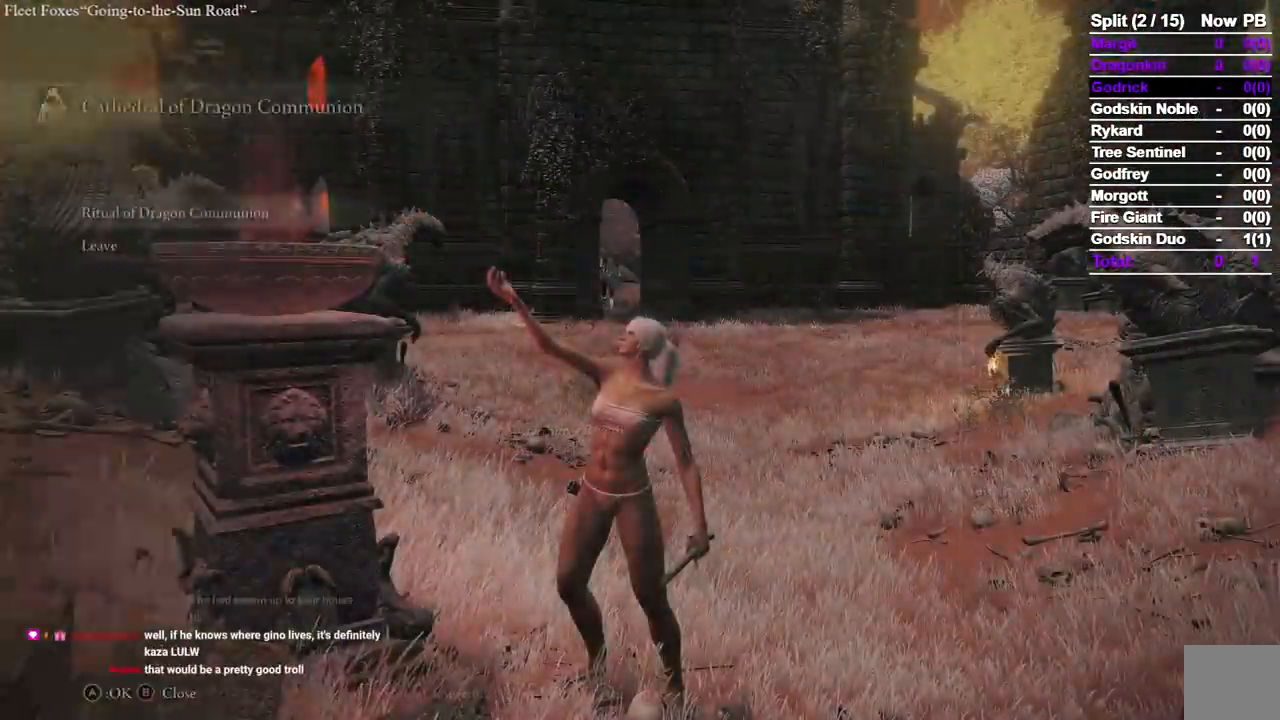
{"dt_ms": 500, "buttons": [], "left_stick": "center", "right_stick": "center", "events": []}
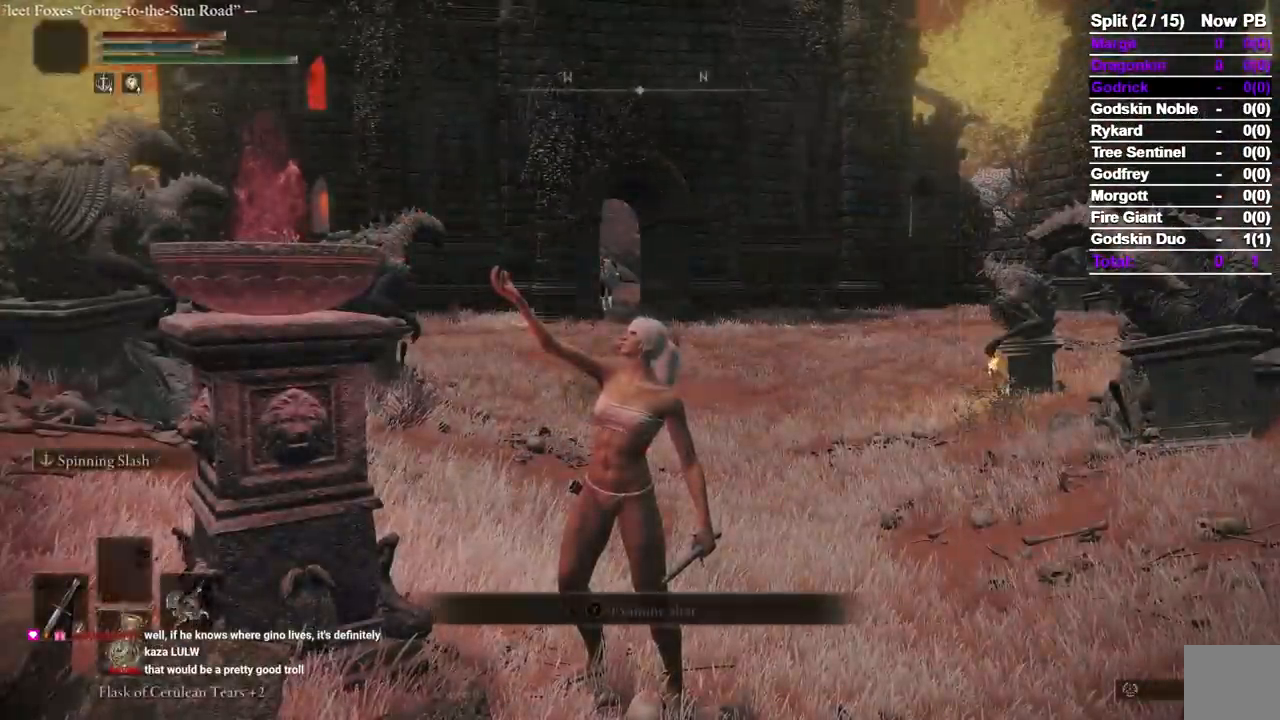
{"dt_ms": 500, "buttons": [], "left_stick": "center", "right_stick": "center", "events": []}
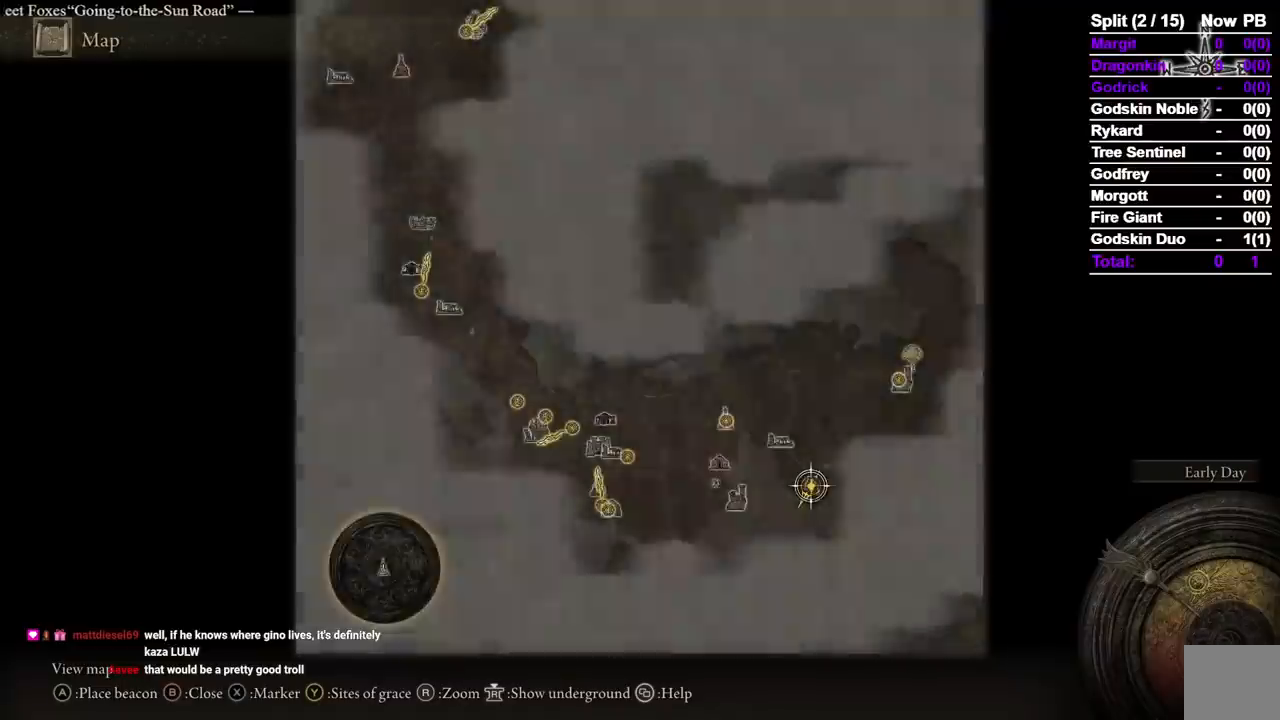
{"dt_ms": 500, "buttons": [], "left_stick": "up", "right_stick": "down-left", "events": [[450, "left_stick", "up"], [450, "right_stick", "down-left"]]}
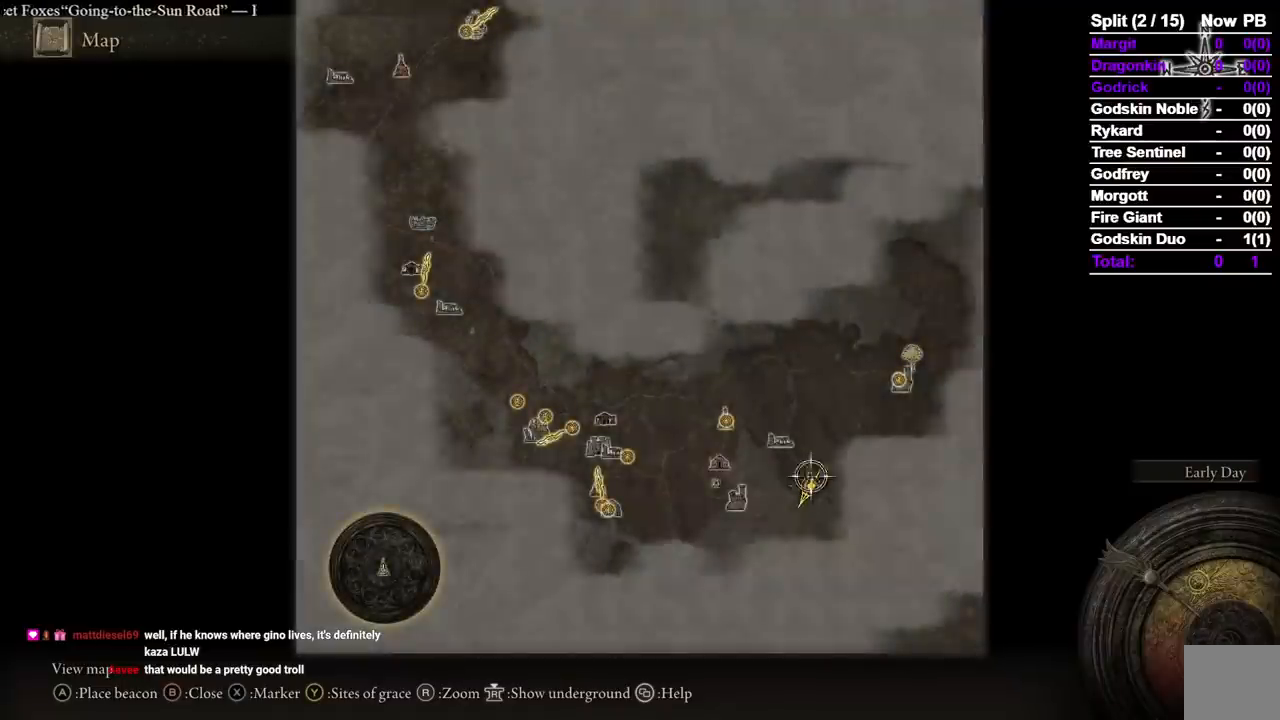
{"dt_ms": 500, "buttons": [], "left_stick": "left", "right_stick": "center", "events": [[33, "left_stick", "up-left"], [350, "right_stick", "center"], [483, "left_stick", "left"]]}
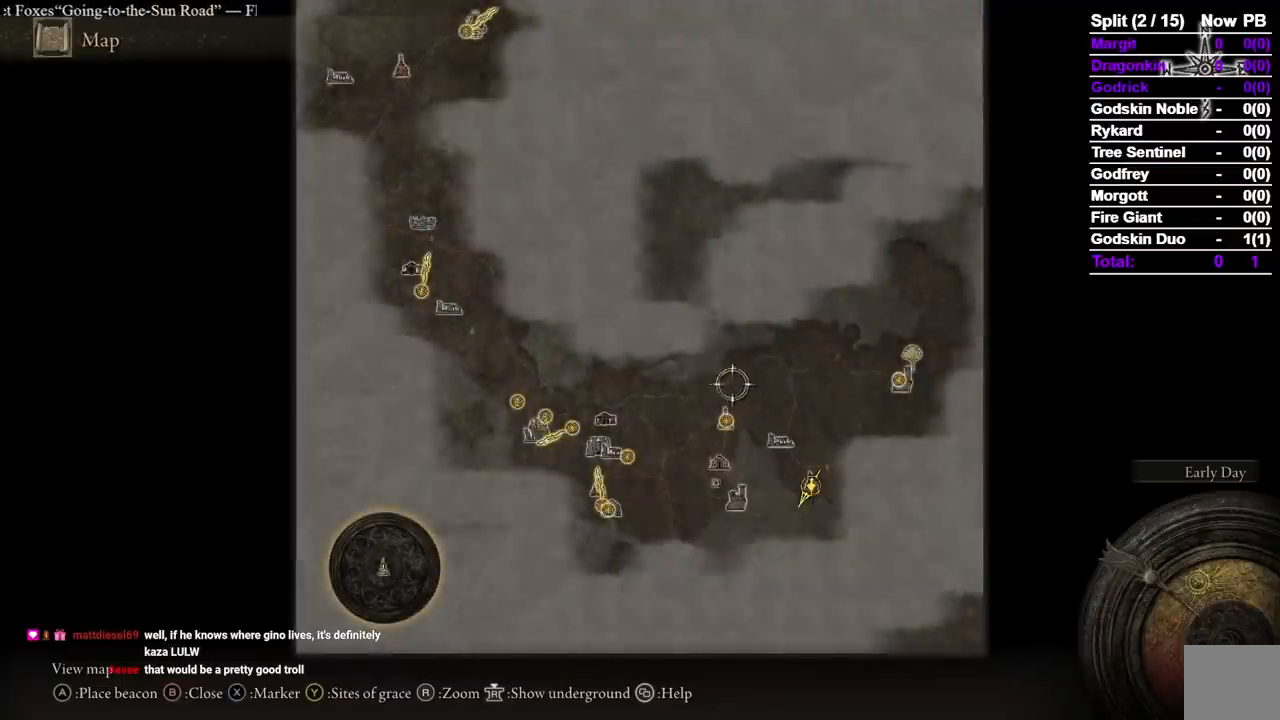
{"dt_ms": 500, "buttons": [], "left_stick": "up-left", "right_stick": "center", "events": [[333, "left_stick", "down-right"], [483, "left_stick", "up-left"]]}
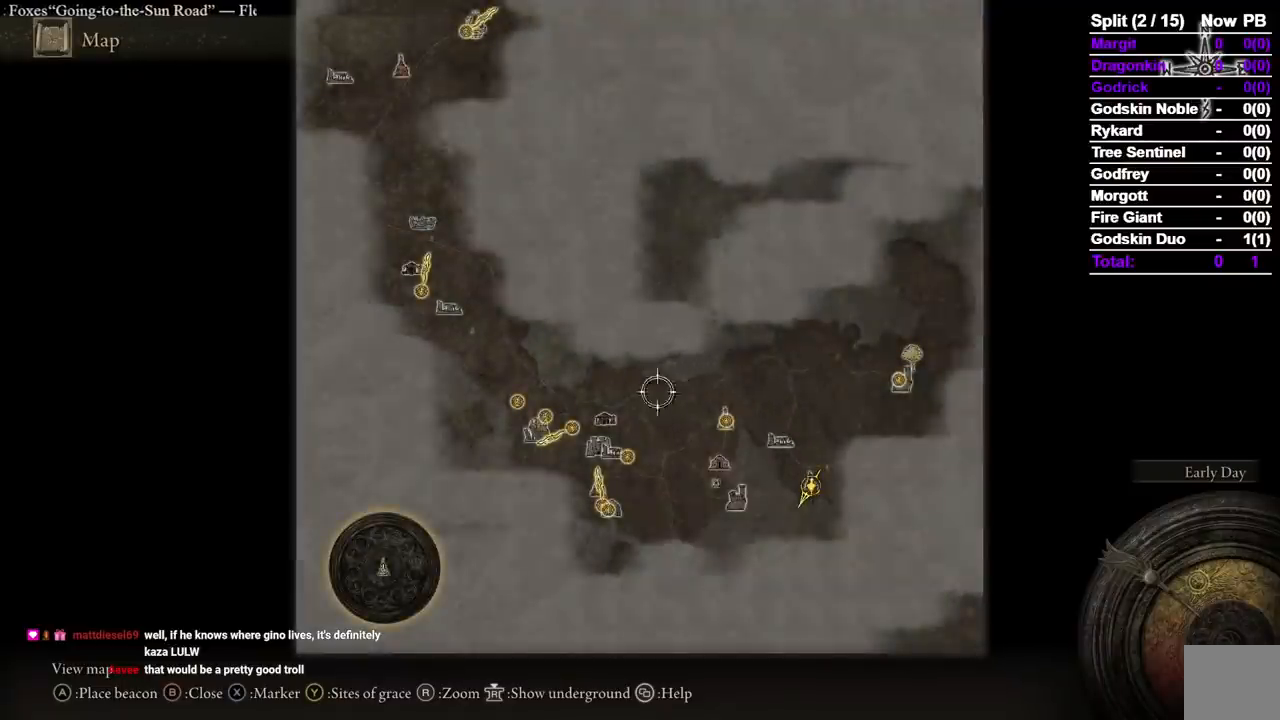
{"dt_ms": 500, "buttons": [], "left_stick": "up-left", "right_stick": "center", "events": []}
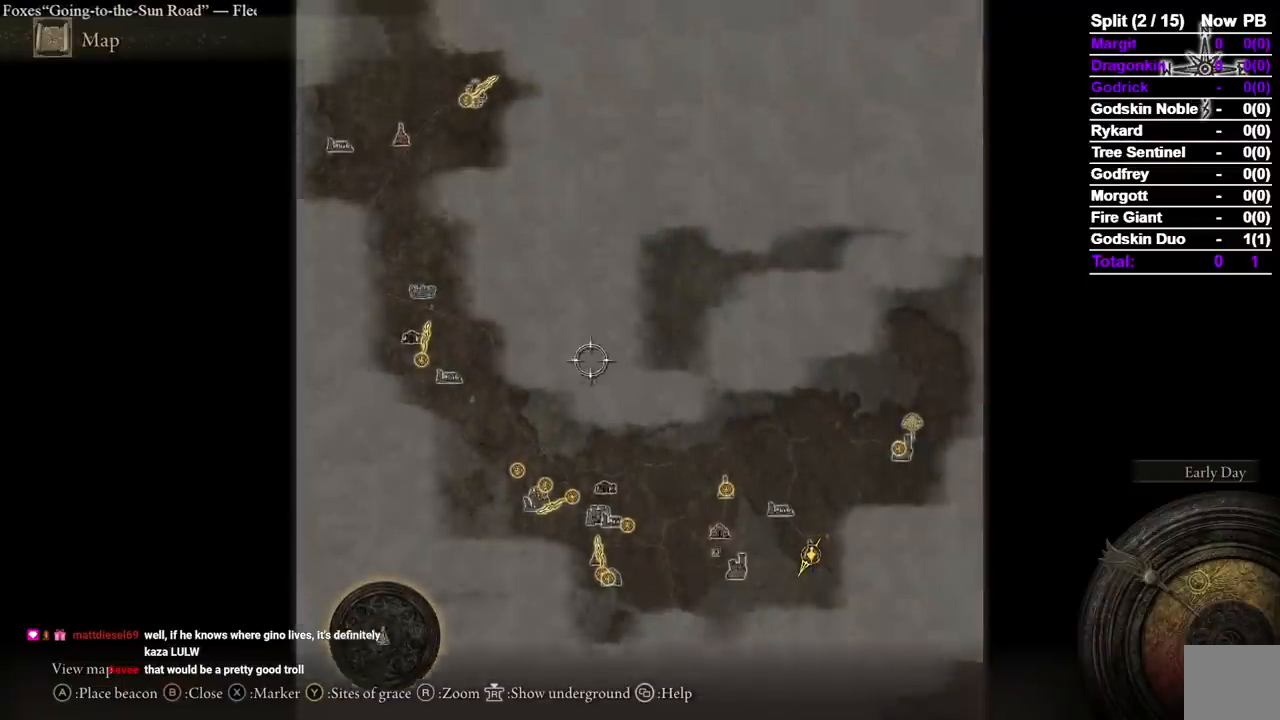
{"dt_ms": 500, "buttons": [], "left_stick": "up-left", "right_stick": "center", "events": []}
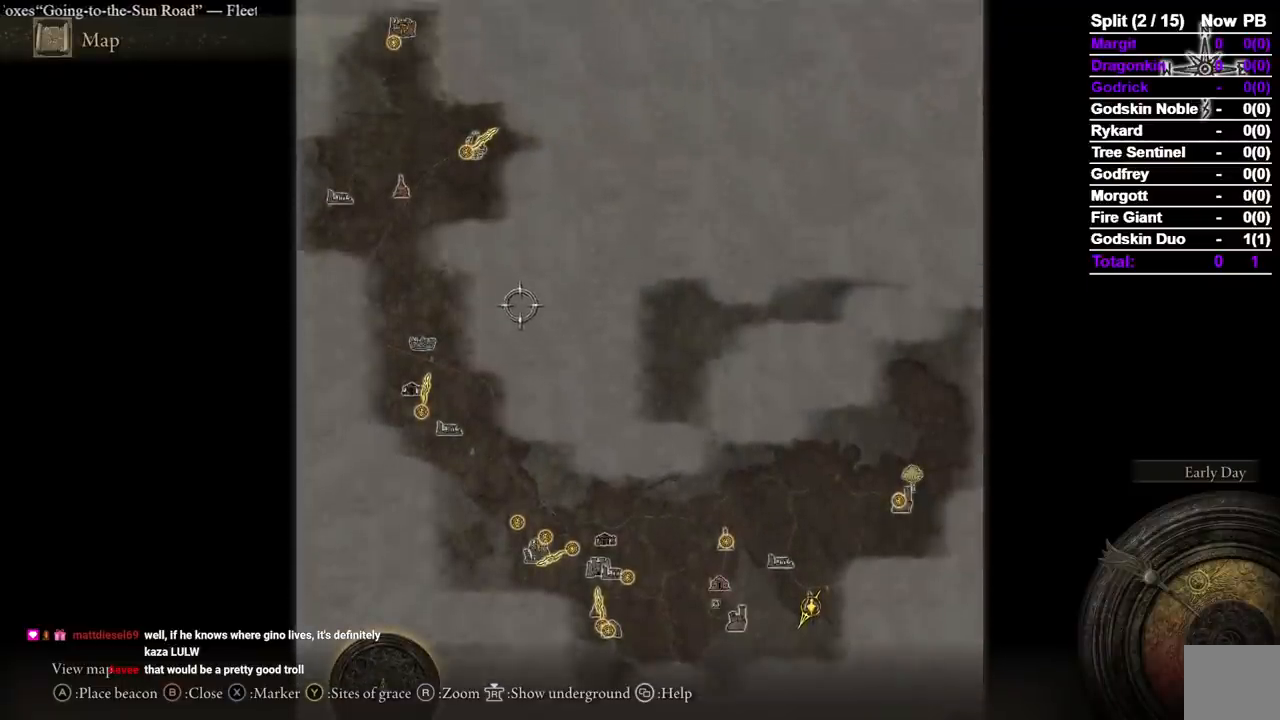
{"dt_ms": 500, "buttons": [], "left_stick": "up-left", "right_stick": "center", "events": []}
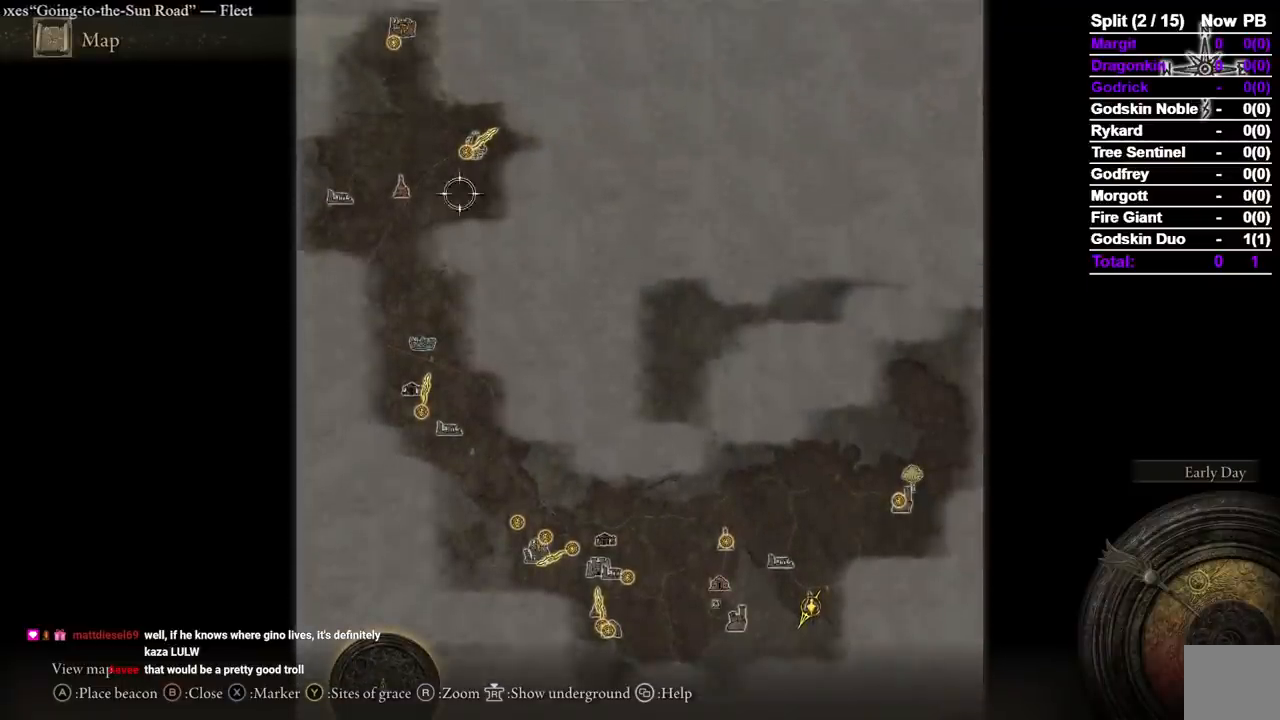
{"dt_ms": 500, "buttons": [], "left_stick": "down-right", "right_stick": "center", "events": [[67, "left_stick", "center"], [133, "left_stick", "down-right"]]}
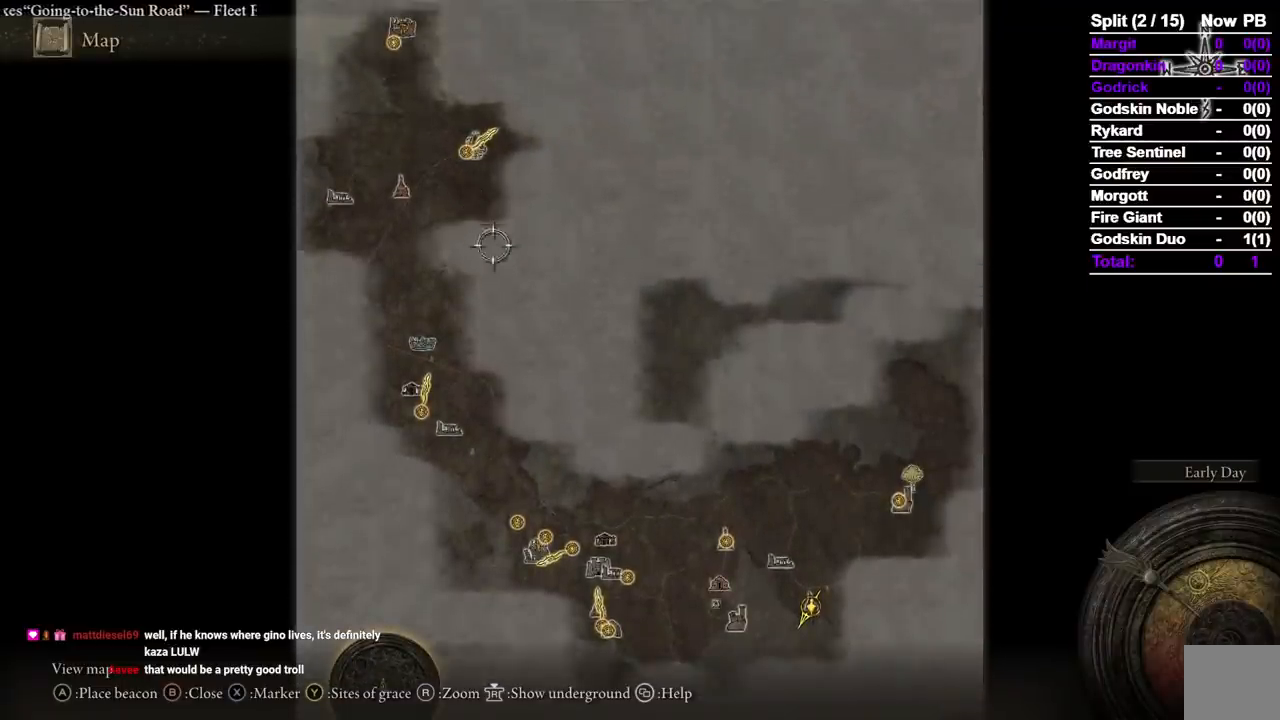
{"dt_ms": 500, "buttons": [], "left_stick": "down", "right_stick": "center", "events": [[117, "left_stick", "down"]]}
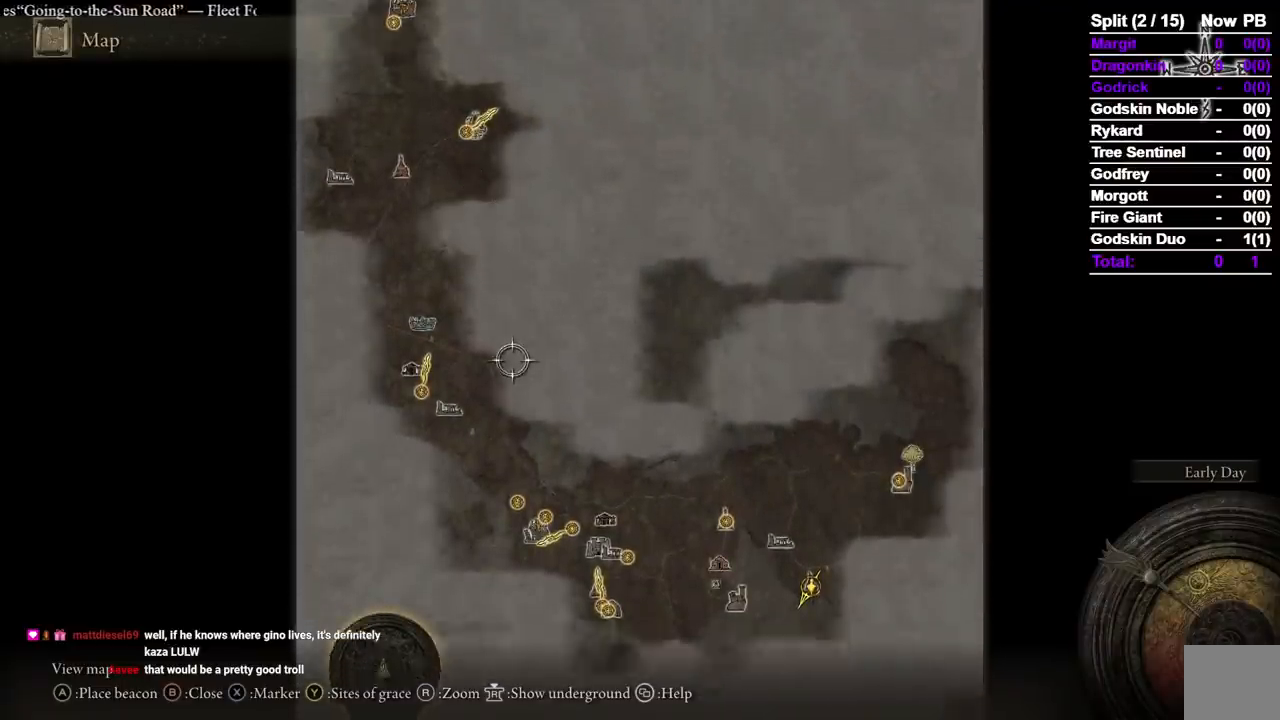
{"dt_ms": 500, "buttons": ["X"], "left_stick": "center", "right_stick": "center", "events": [[133, "left_stick", "center"], [433, "X", "down"]]}
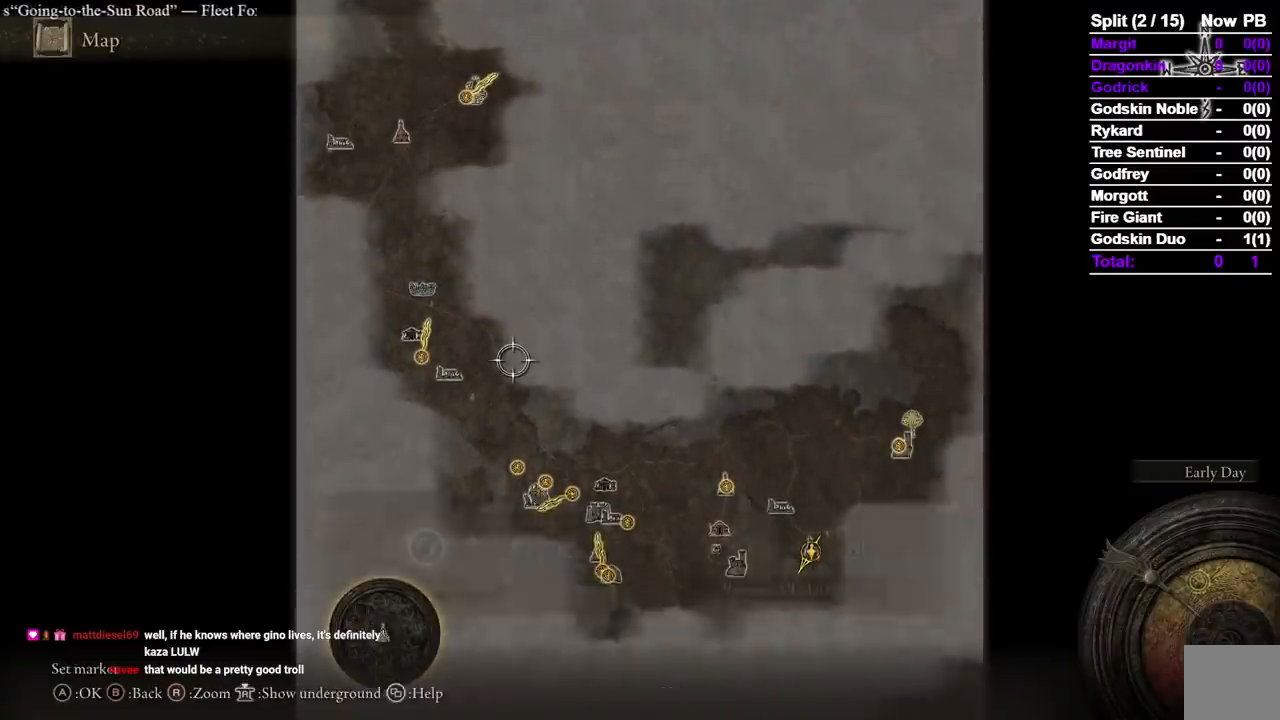
{"dt_ms": 500, "buttons": [], "left_stick": "center", "right_stick": "center", "events": [[17, "X", "up"], [133, "A", "down"], [217, "A", "up"], [267, "A", "down"], [333, "A", "up"]]}
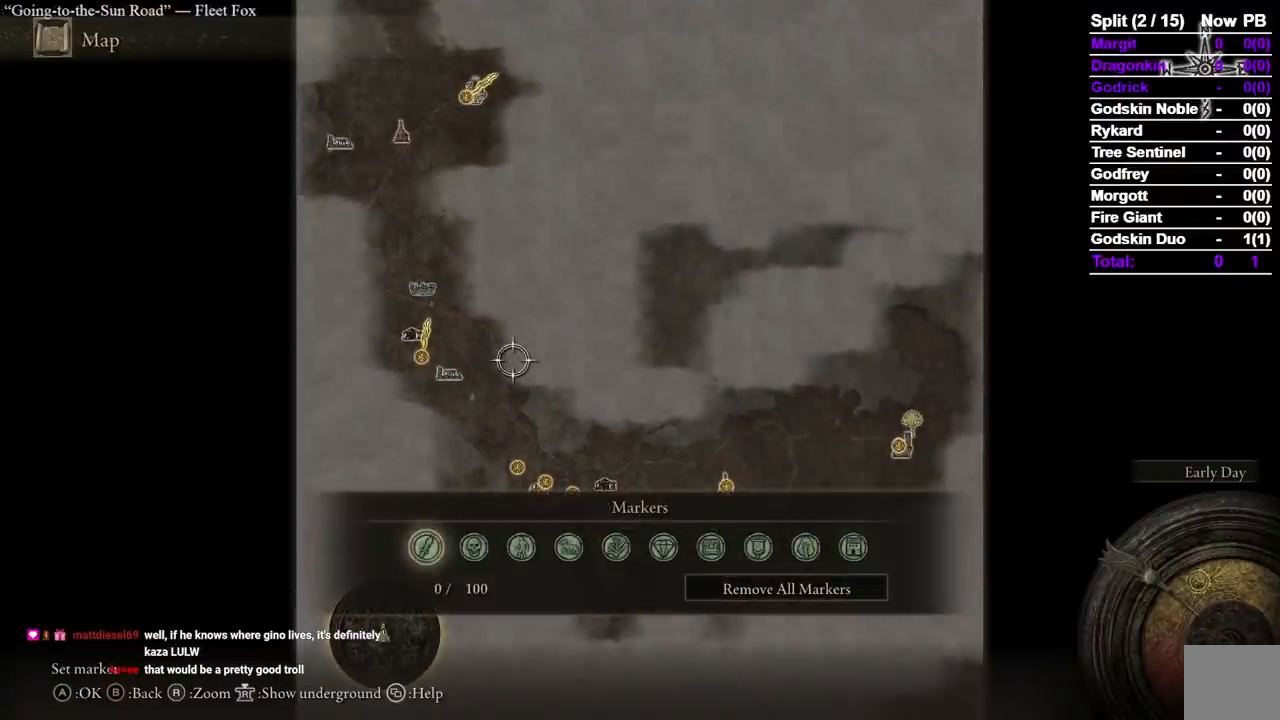
{"dt_ms": 500, "buttons": [], "left_stick": "center", "right_stick": "center", "events": [[200, "B", "down"], [300, "B", "up"]]}
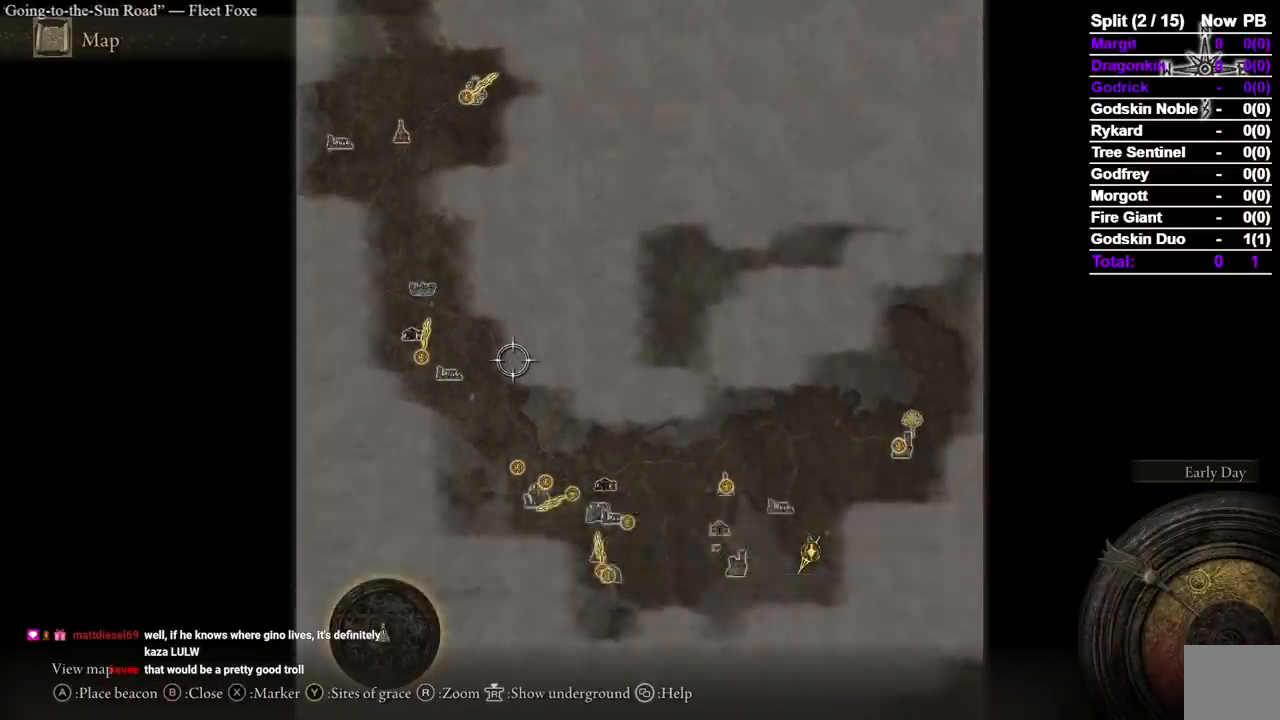
{"dt_ms": 500, "buttons": [], "left_stick": "center", "right_stick": "center", "events": [[17, "left_stick", "down-right"], [433, "left_stick", "center"]]}
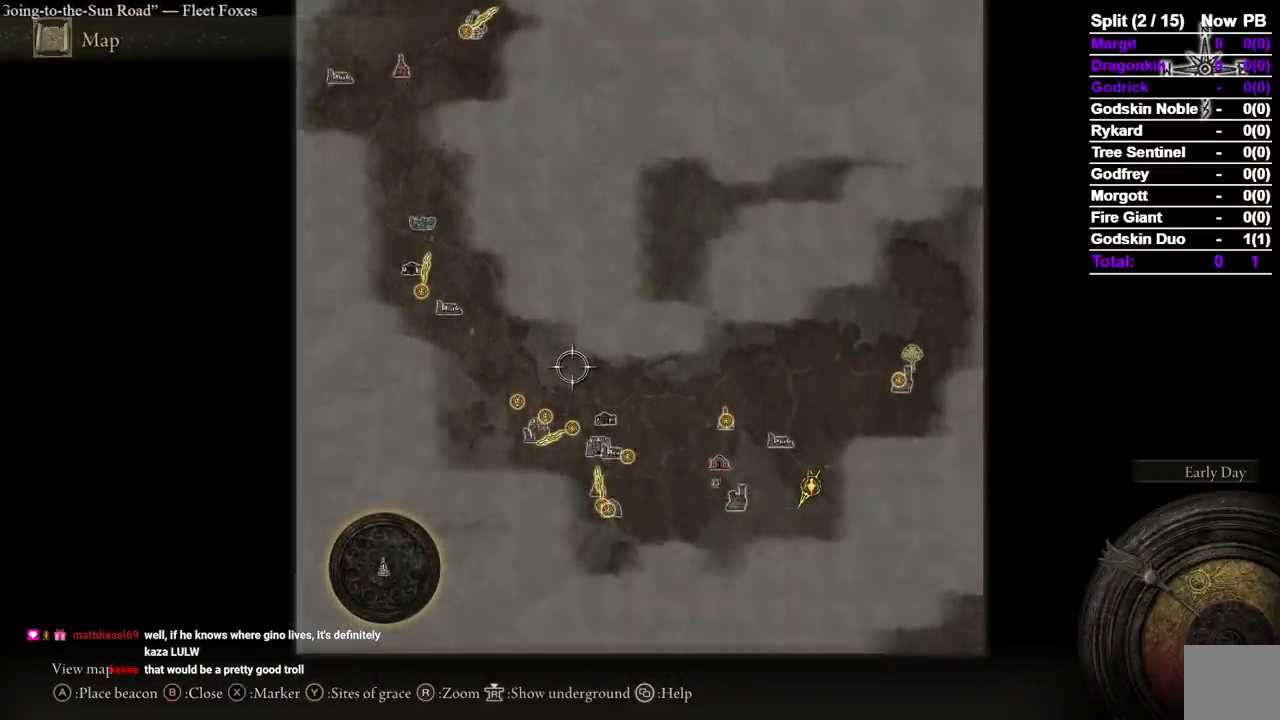
{"dt_ms": 500, "buttons": ["Y"], "left_stick": "center", "right_stick": "center", "events": [[450, "Y", "down"]]}
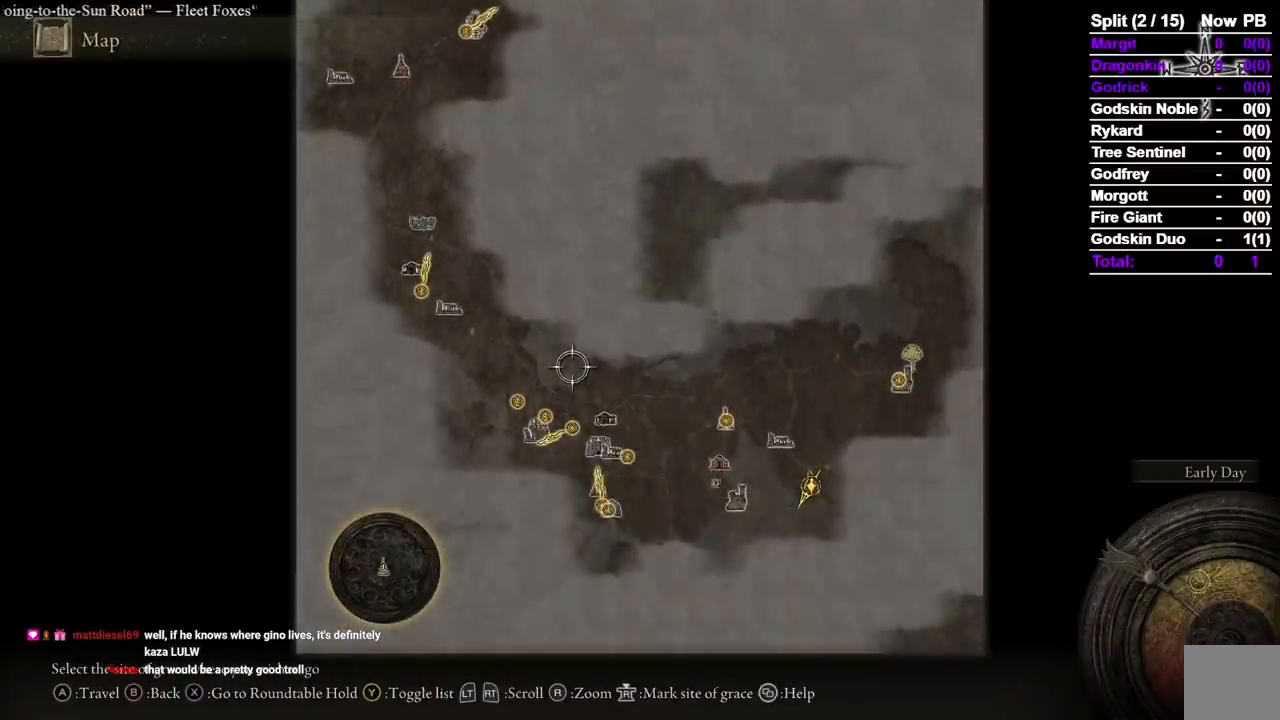
{"dt_ms": 500, "buttons": ["A"], "left_stick": "center", "right_stick": "center", "events": [[33, "Y", "up"], [283, "X", "down"], [333, "X", "up"], [433, "A", "down"]]}
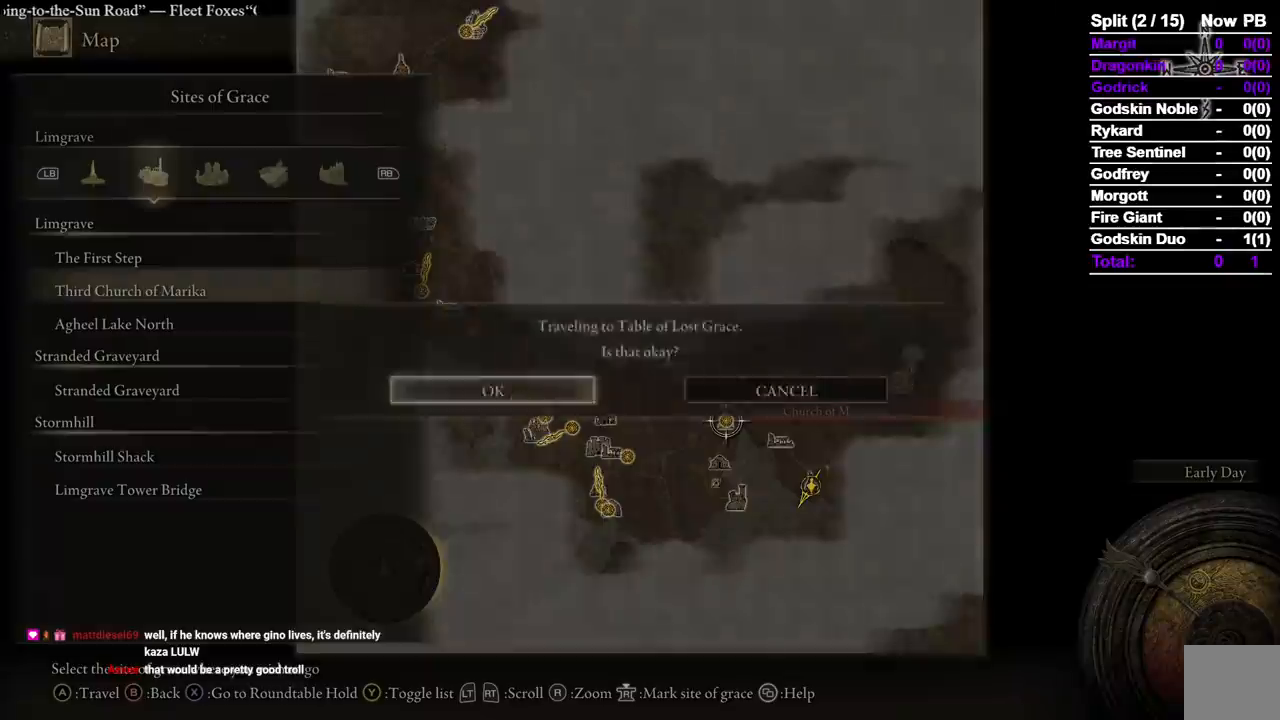
{"dt_ms": 500, "buttons": [], "left_stick": "center", "right_stick": "center", "events": [[17, "A", "up"]]}